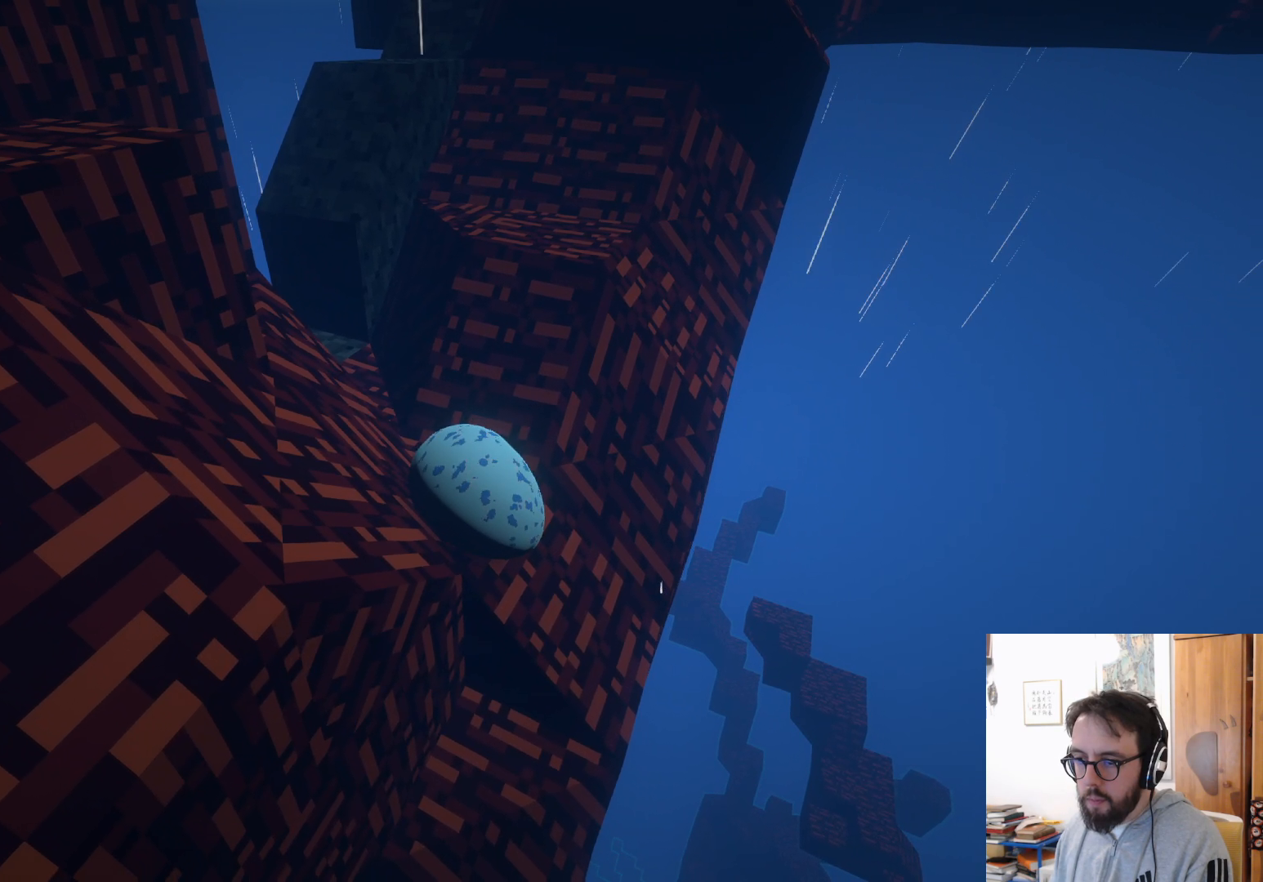
Gameplay with a controller (Xbox layout); each line is a JSON object with the inputs held at the frame after it. "events" lists button and stick changes between this image and that frame as [ms after this image, input, new state], when the widget could be followed in between. Not read: R3.
{"buttons": [], "left_stick": "up", "right_stick": "center", "events": [[50, "left_stick", "down-left"], [333, "left_stick", "up-left"], [417, "left_stick", "up"]]}
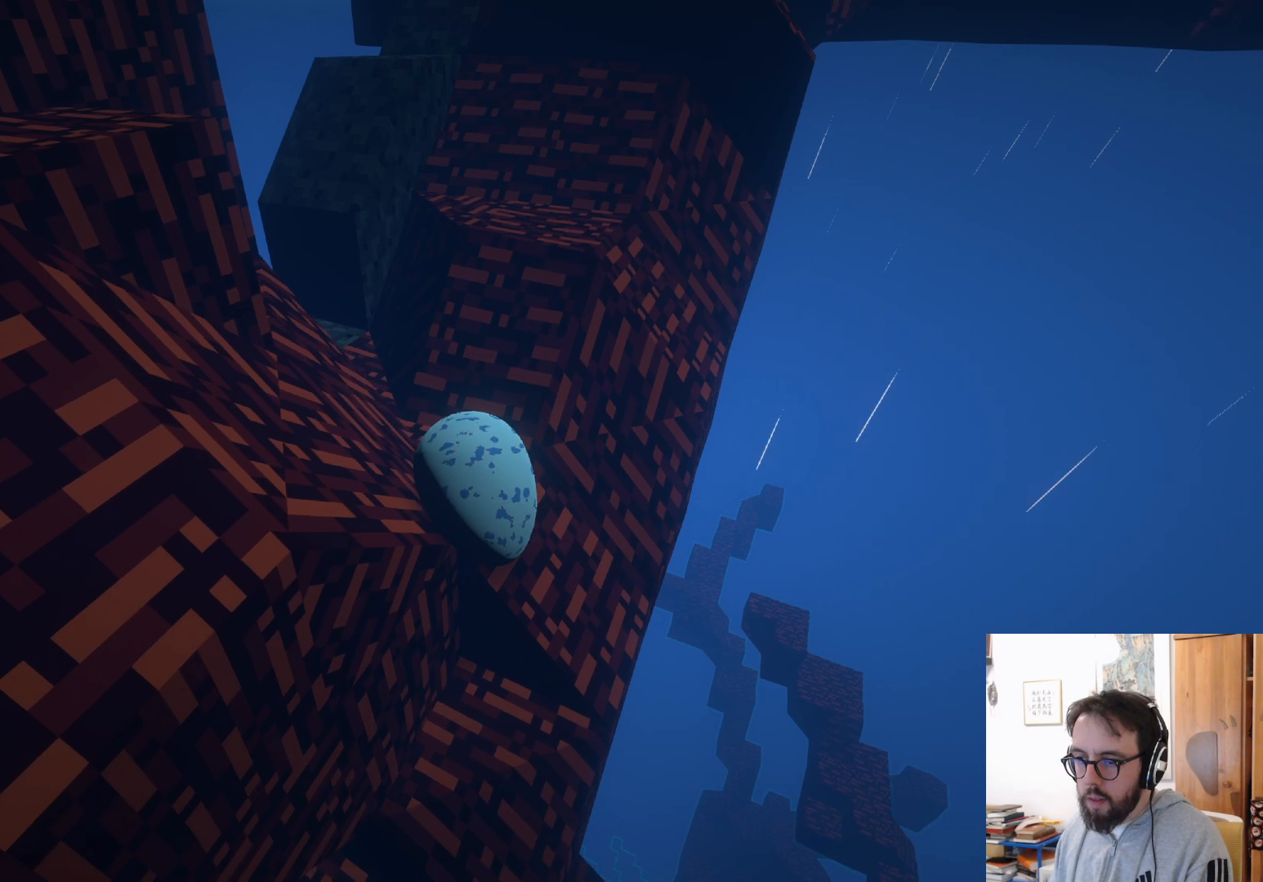
{"buttons": [], "left_stick": "up-right", "right_stick": "center", "events": [[250, "left_stick", "up-right"]]}
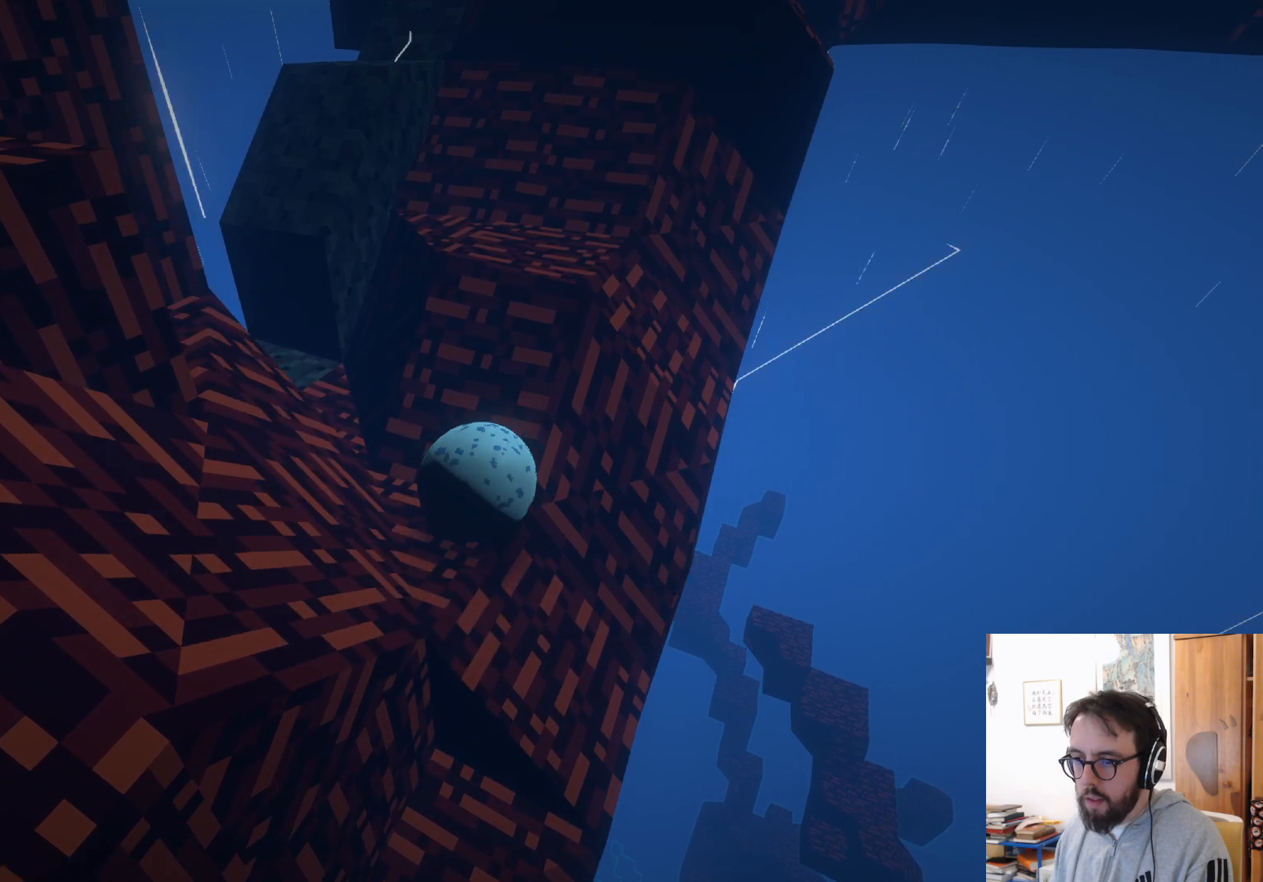
{"buttons": [], "left_stick": "up", "right_stick": "center", "events": [[17, "A", "down"], [350, "A", "up"], [500, "left_stick", "up"]]}
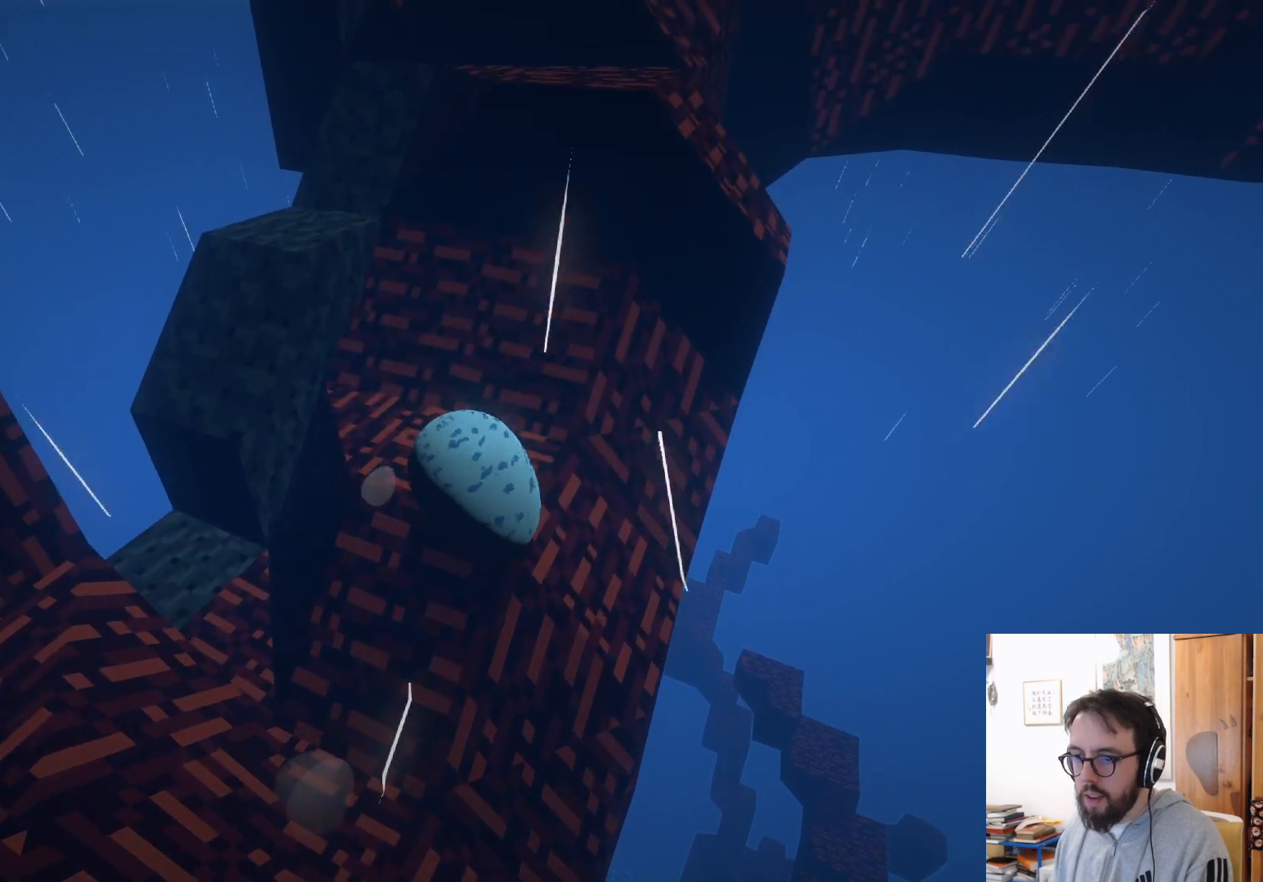
{"buttons": [], "left_stick": "down", "right_stick": "center", "events": [[183, "right_stick", "left"], [200, "left_stick", "down-left"], [317, "left_stick", "down"], [383, "right_stick", "center"]]}
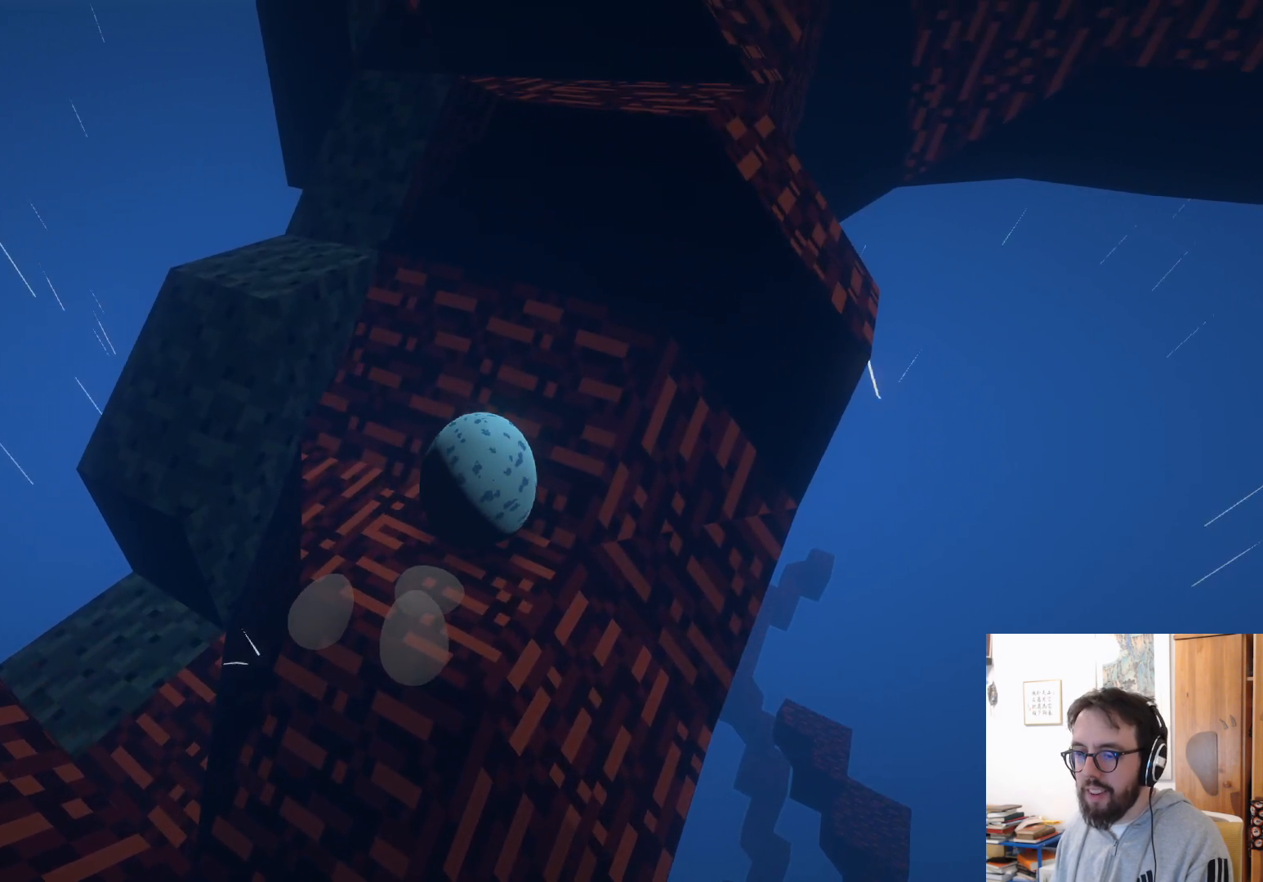
{"buttons": [], "left_stick": "right", "right_stick": "left", "events": [[183, "left_stick", "center"], [233, "right_stick", "left"], [417, "left_stick", "right"]]}
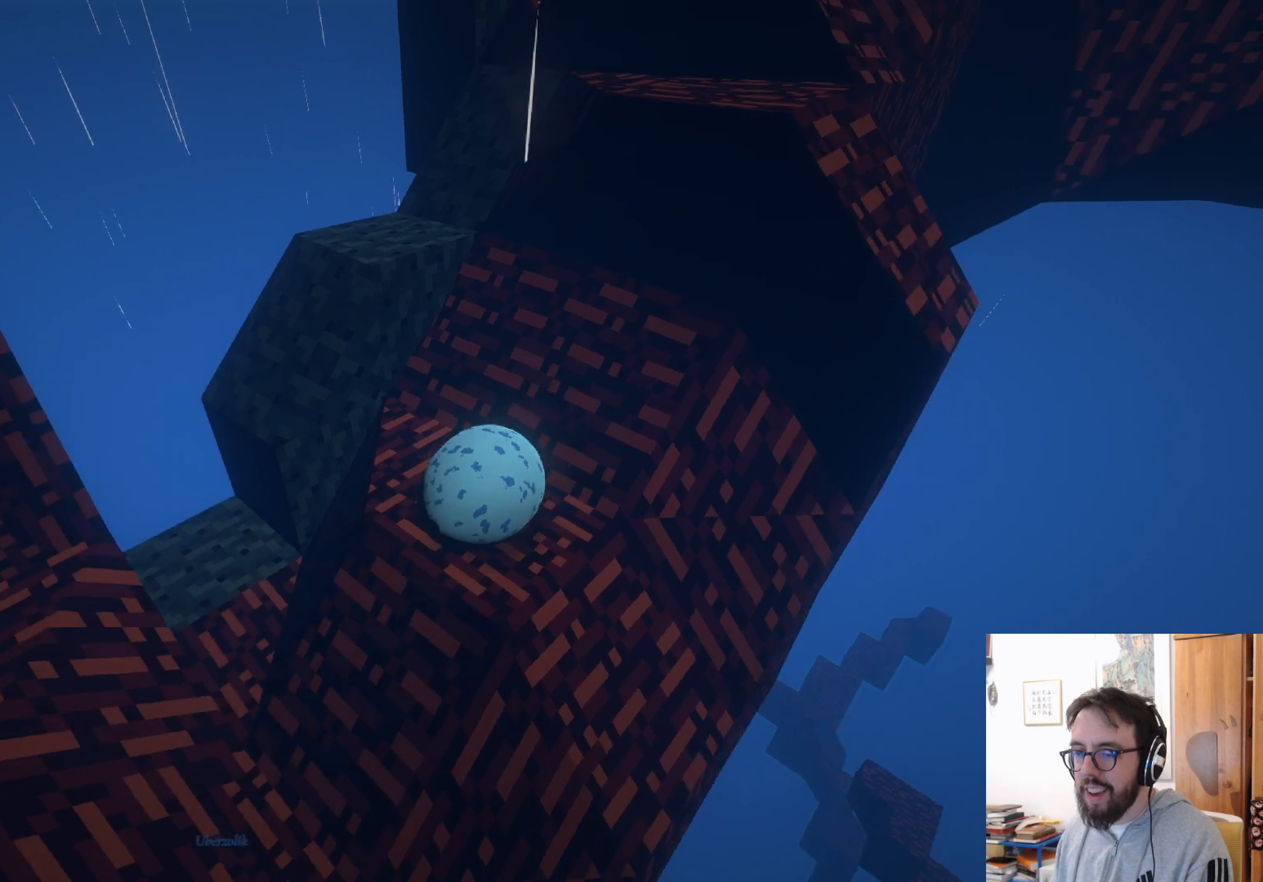
{"buttons": [], "left_stick": "up", "right_stick": "center", "events": [[100, "left_stick", "center"], [267, "right_stick", "center"], [417, "left_stick", "up"]]}
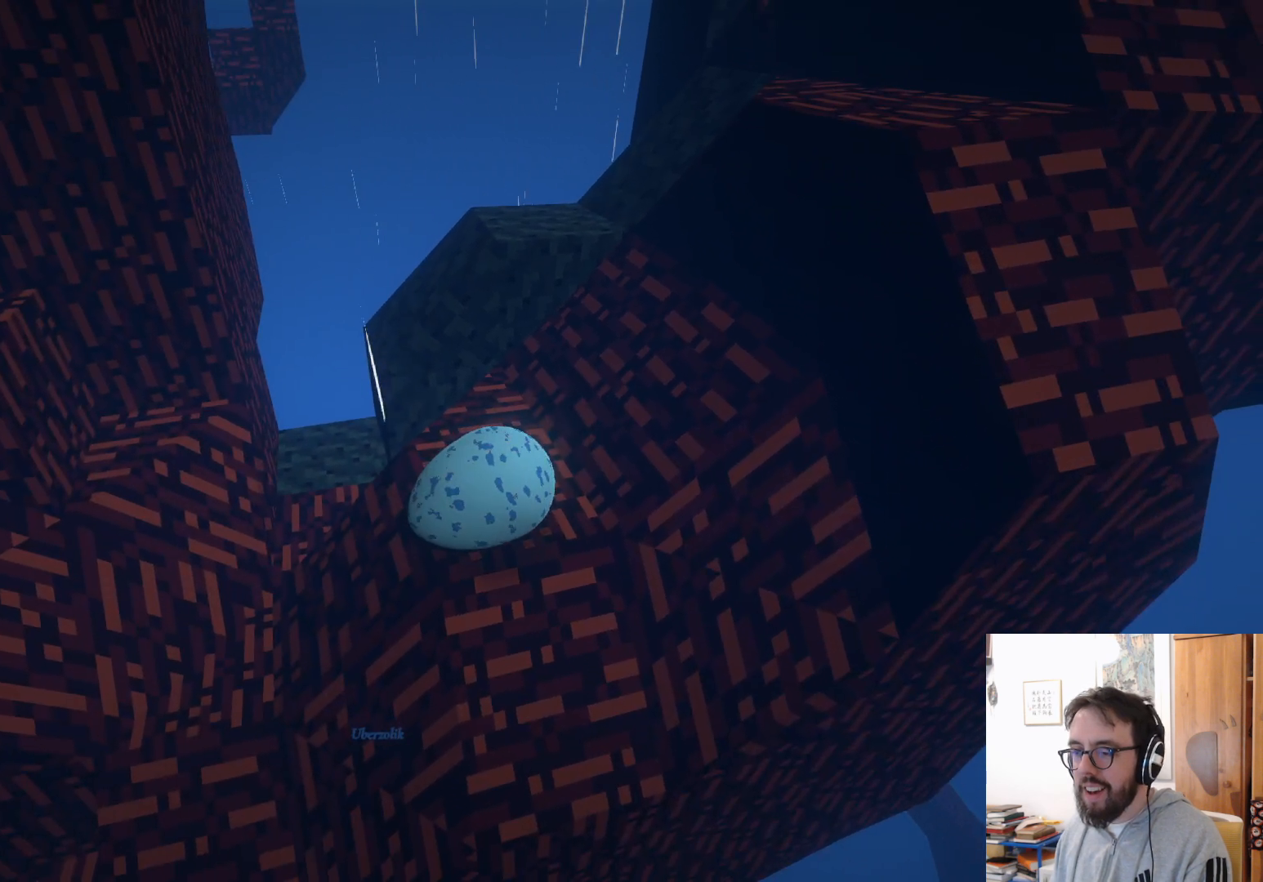
{"buttons": [], "left_stick": "up", "right_stick": "center", "events": []}
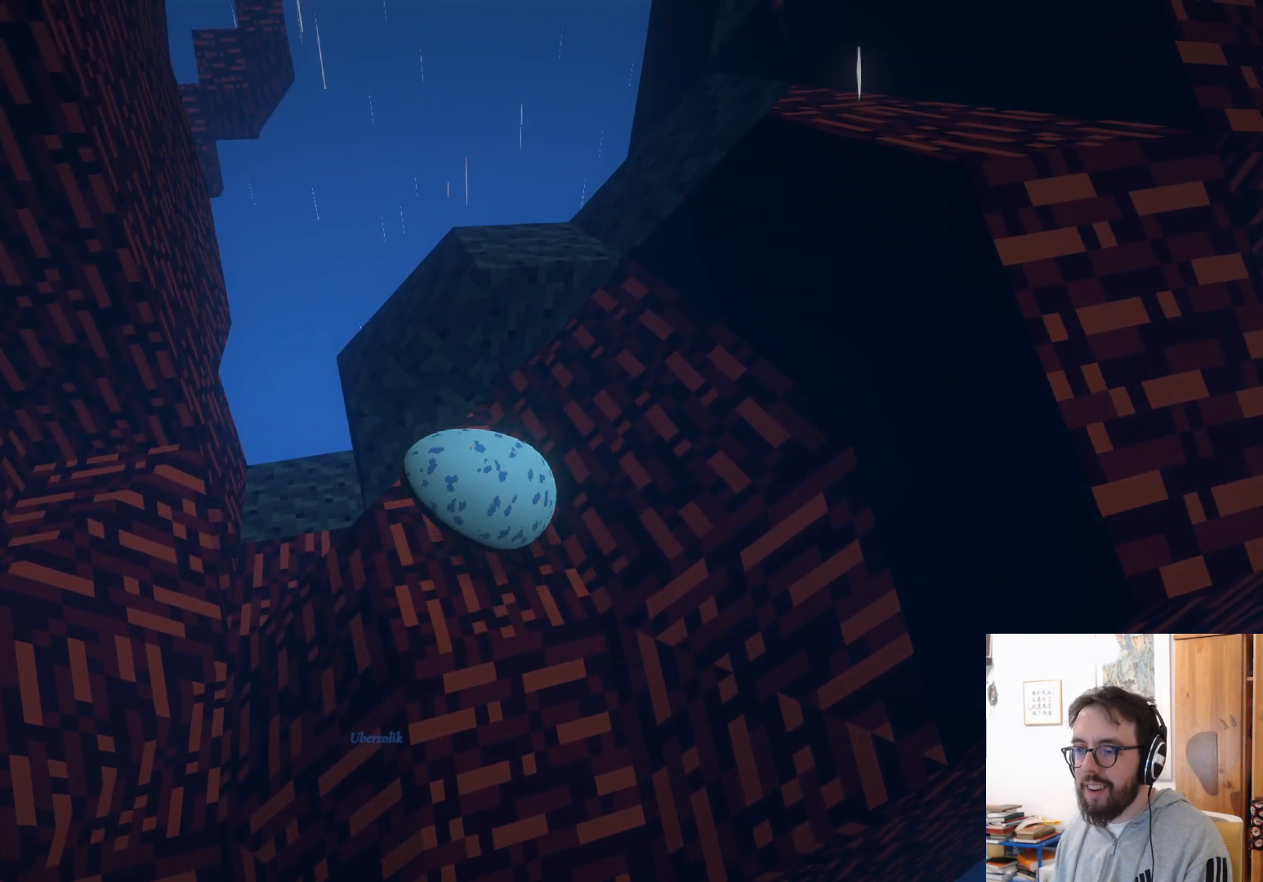
{"buttons": [], "left_stick": "down", "right_stick": "center", "events": [[167, "A", "down"], [183, "left_stick", "up-right"], [317, "A", "up"], [317, "left_stick", "center"], [450, "left_stick", "down"]]}
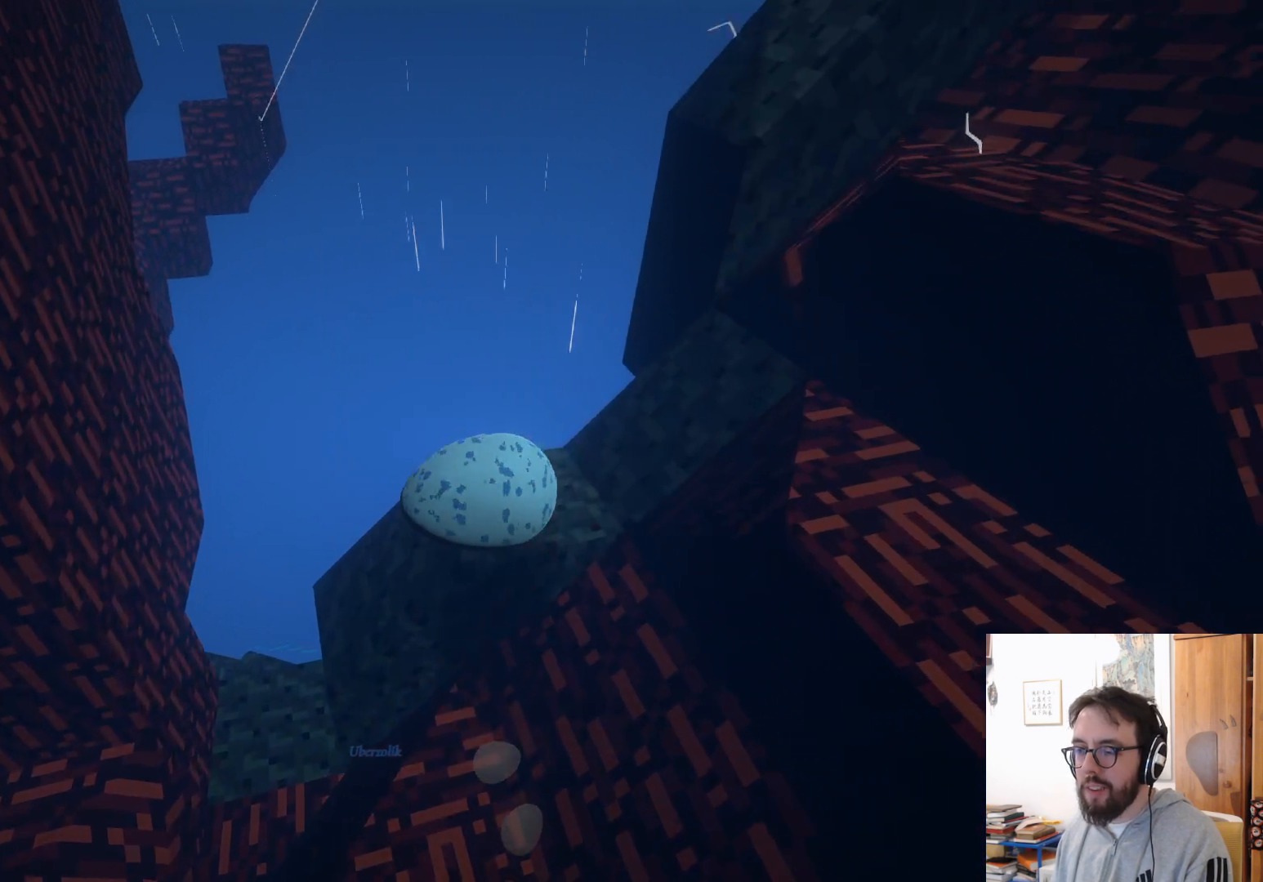
{"buttons": [], "left_stick": "down-right", "right_stick": "right", "events": [[17, "left_stick", "down-right"], [50, "right_stick", "right"]]}
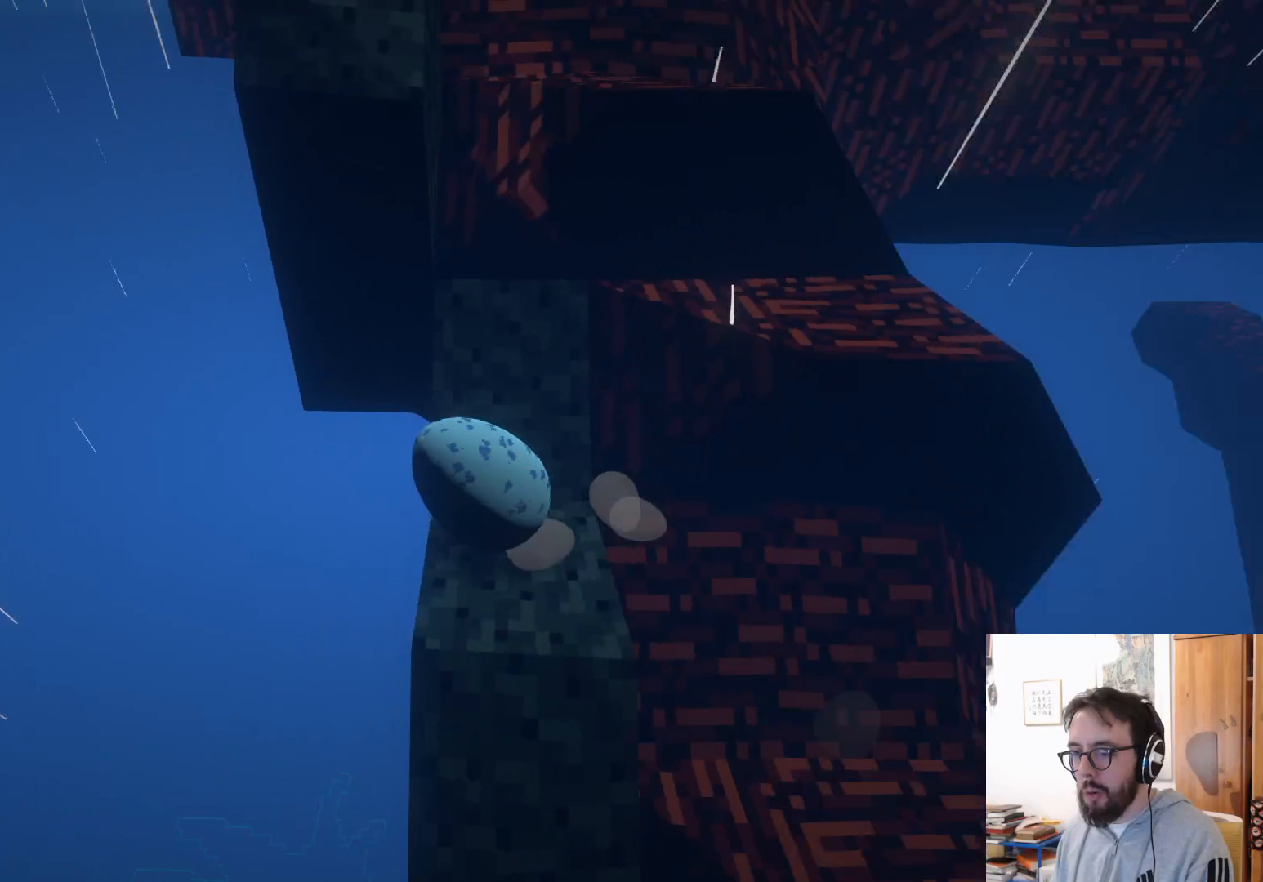
{"buttons": [], "left_stick": "down", "right_stick": "center", "events": [[150, "right_stick", "up-right"], [167, "left_stick", "center"], [267, "right_stick", "center"], [433, "left_stick", "down"]]}
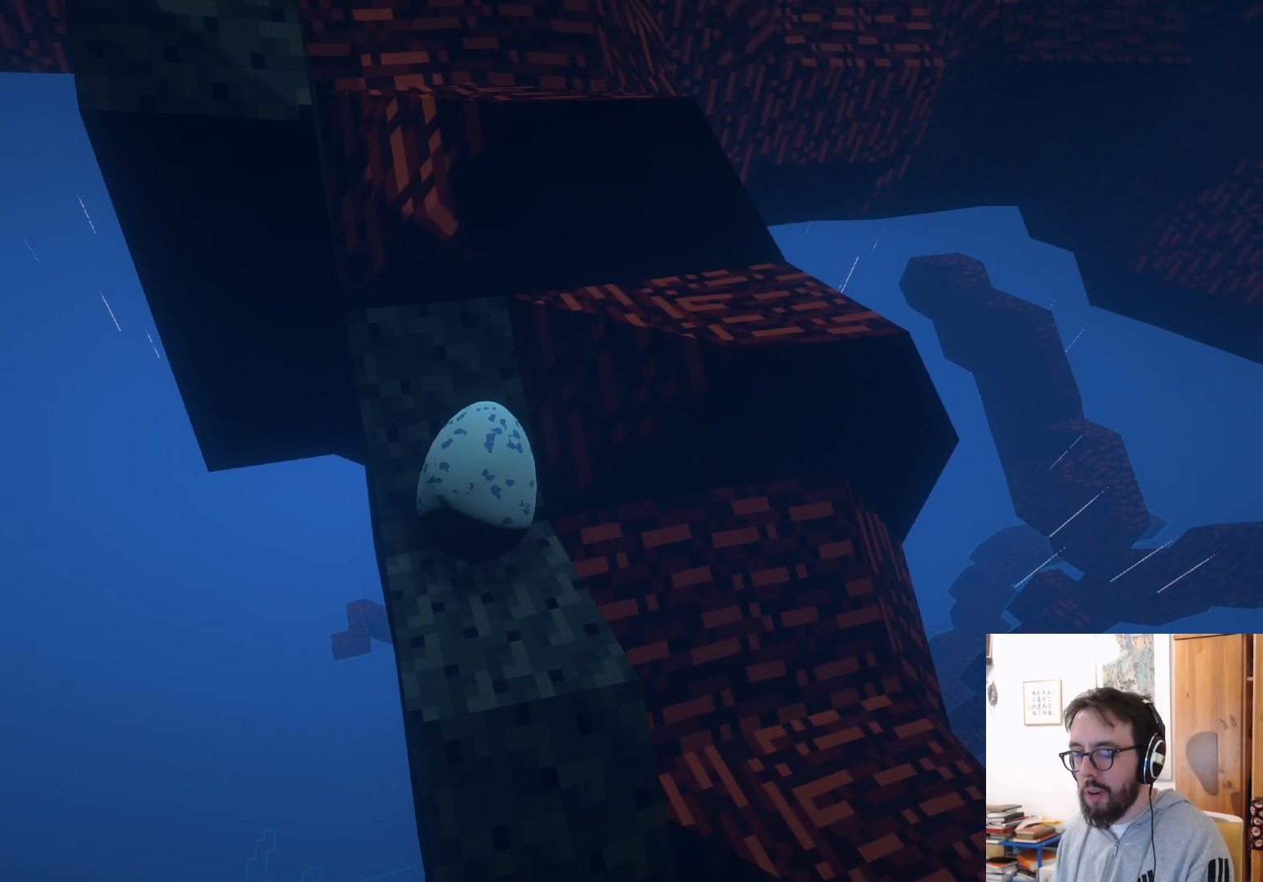
{"buttons": [], "left_stick": "left", "right_stick": "center", "events": [[183, "left_stick", "center"], [300, "left_stick", "left"]]}
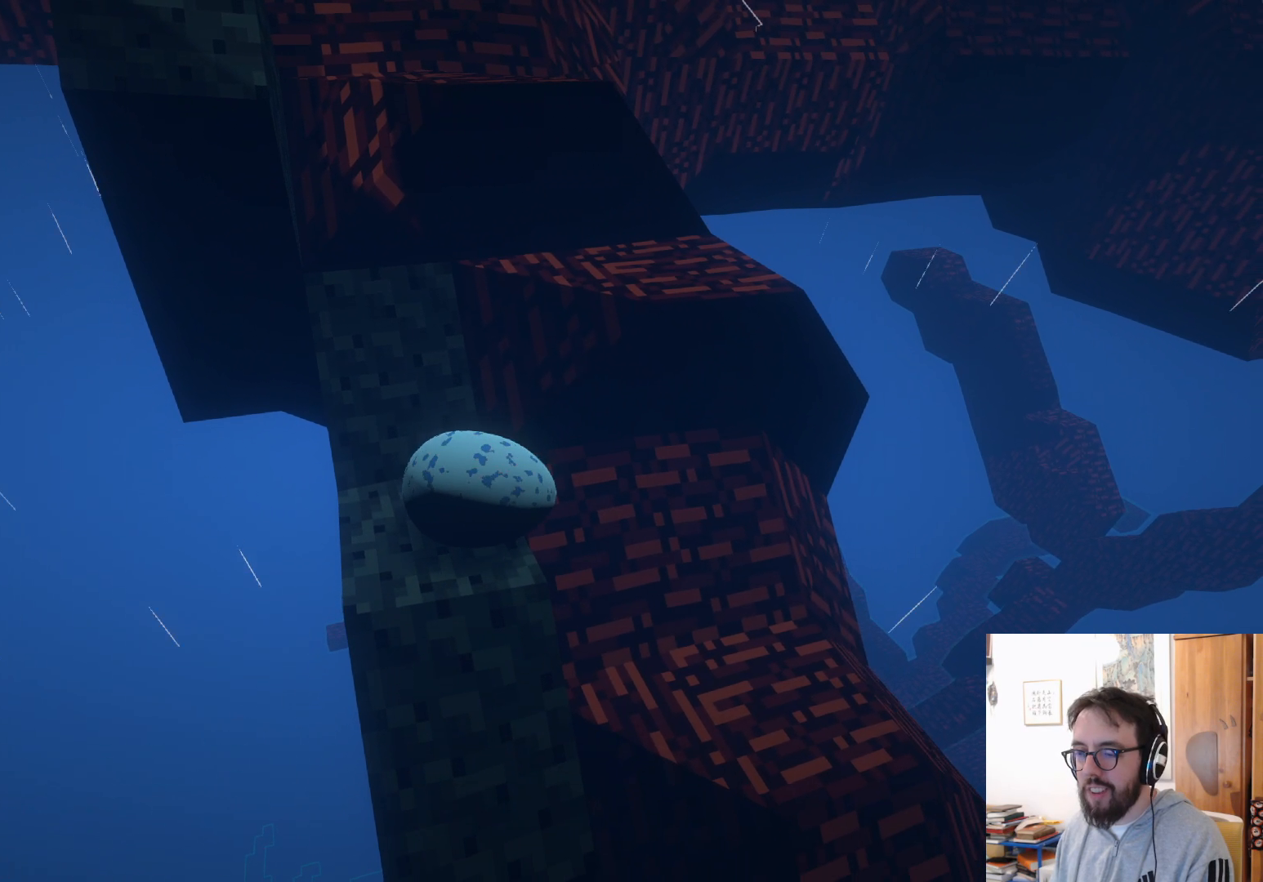
{"buttons": [], "left_stick": "up", "right_stick": "center", "events": [[183, "left_stick", "center"], [333, "right_stick", "down-right"], [383, "left_stick", "up"], [483, "right_stick", "center"]]}
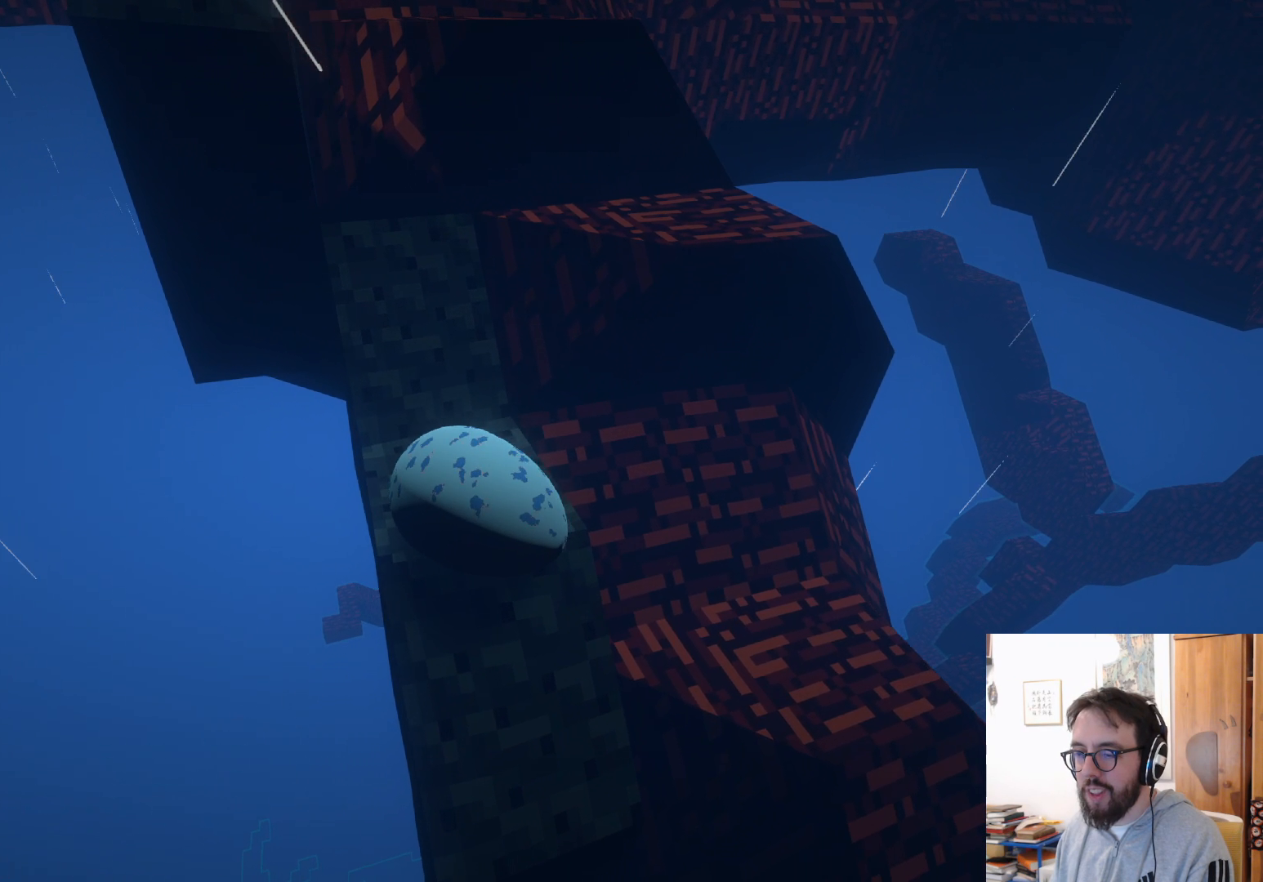
{"buttons": [], "left_stick": "up-right", "right_stick": "center", "events": [[117, "left_stick", "up-right"]]}
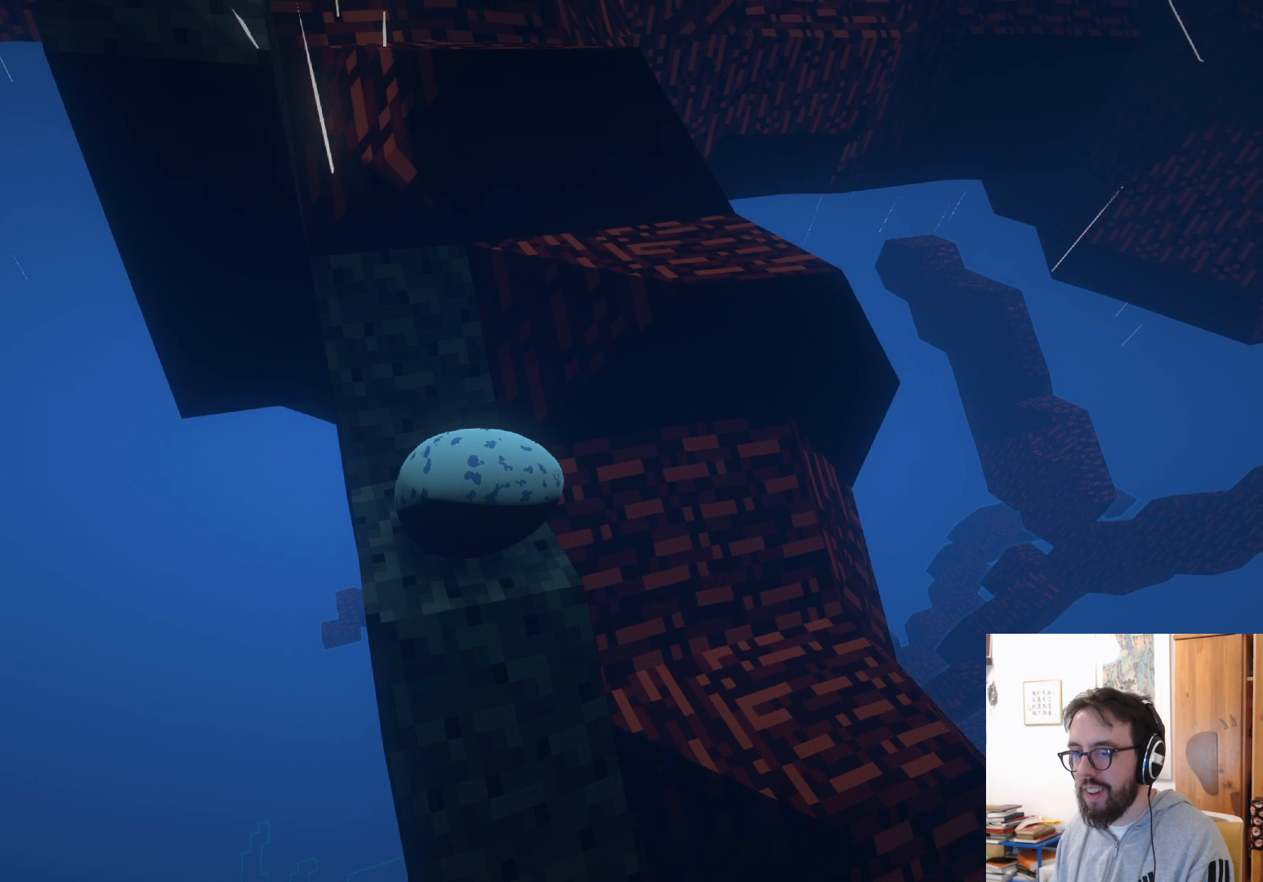
{"buttons": [], "left_stick": "up", "right_stick": "center", "events": [[183, "A", "down"], [400, "A", "up"], [400, "left_stick", "up"]]}
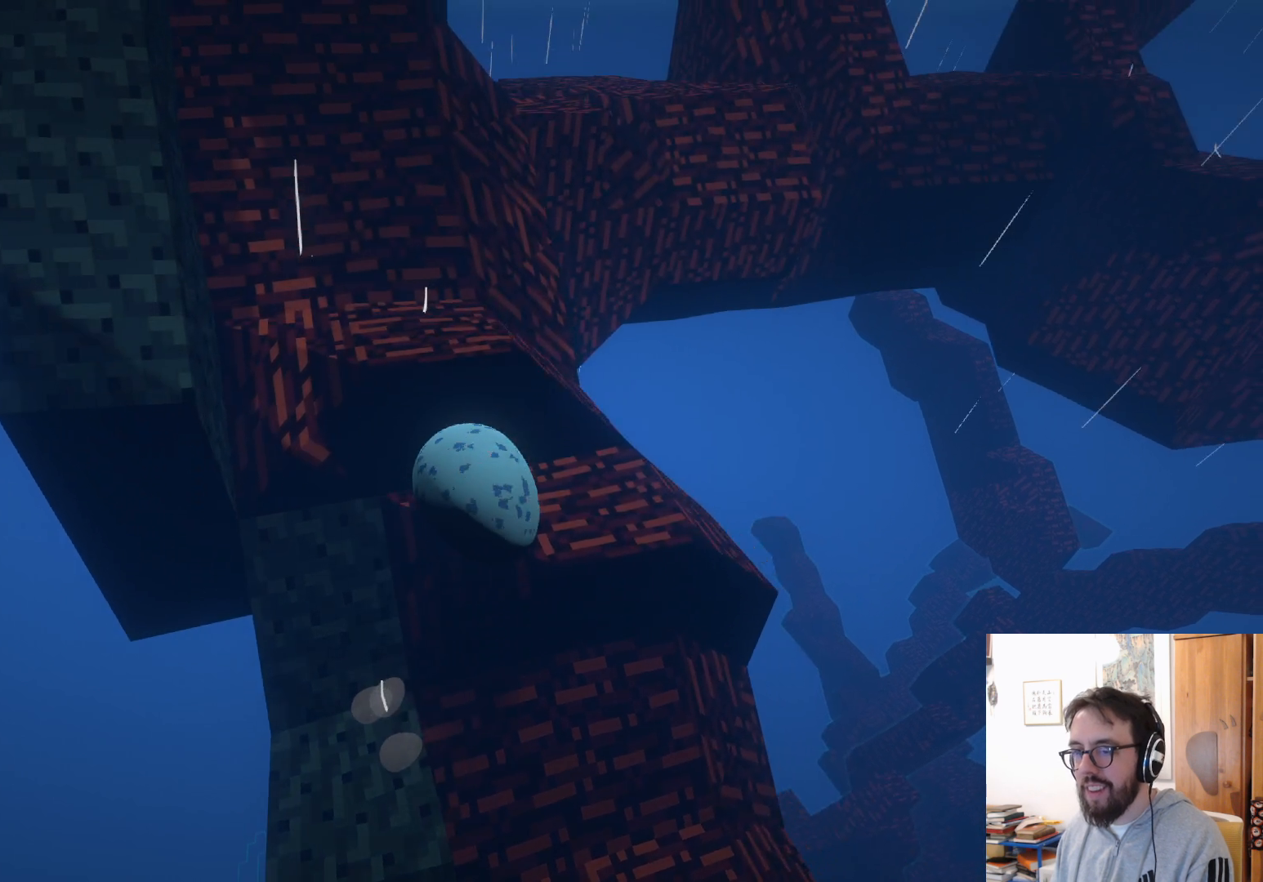
{"buttons": [], "left_stick": "down-left", "right_stick": "left", "events": [[17, "left_stick", "up-left"], [300, "left_stick", "up"], [417, "right_stick", "up-left"], [483, "left_stick", "down-left"], [500, "right_stick", "left"]]}
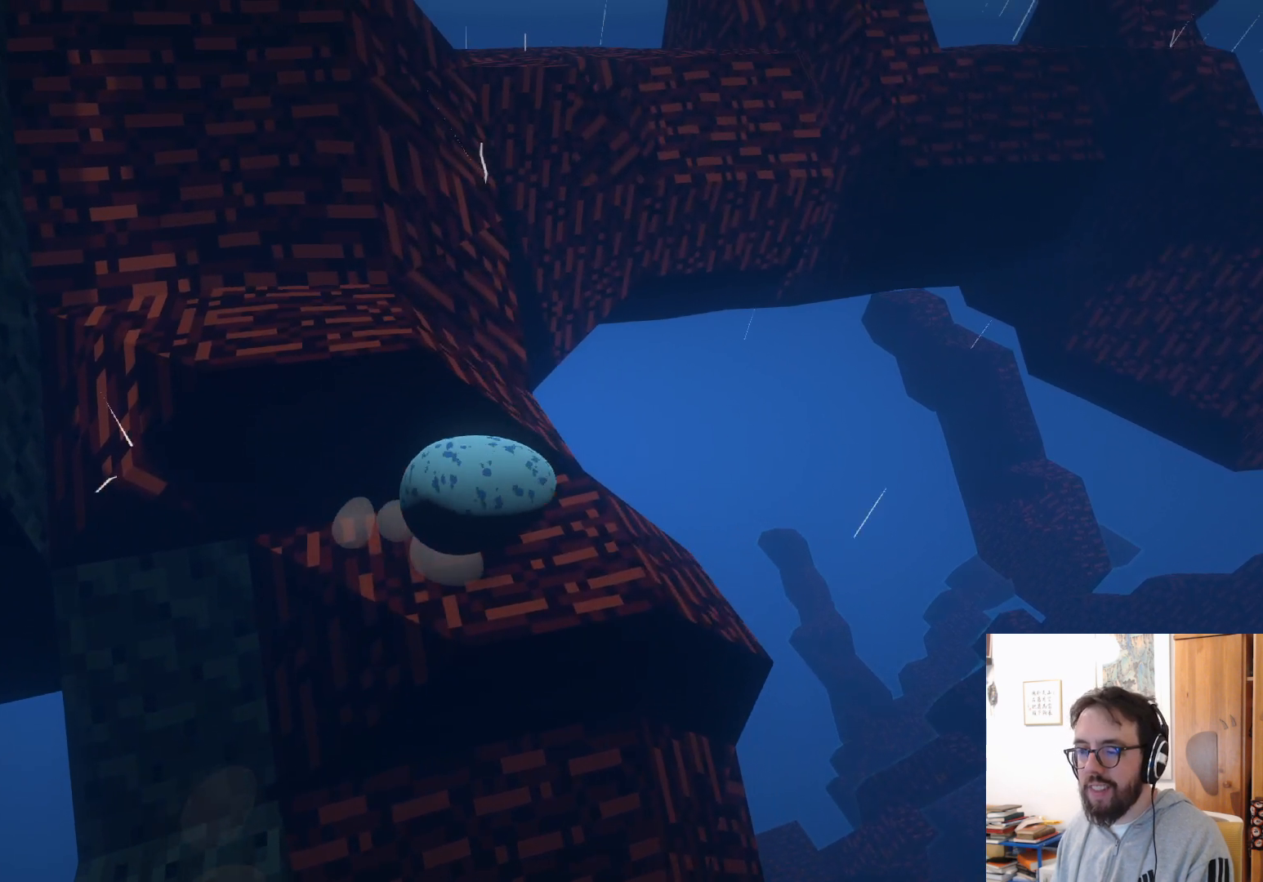
{"buttons": [], "left_stick": "down", "right_stick": "center", "events": [[250, "right_stick", "up-left"], [450, "left_stick", "down"], [450, "right_stick", "center"]]}
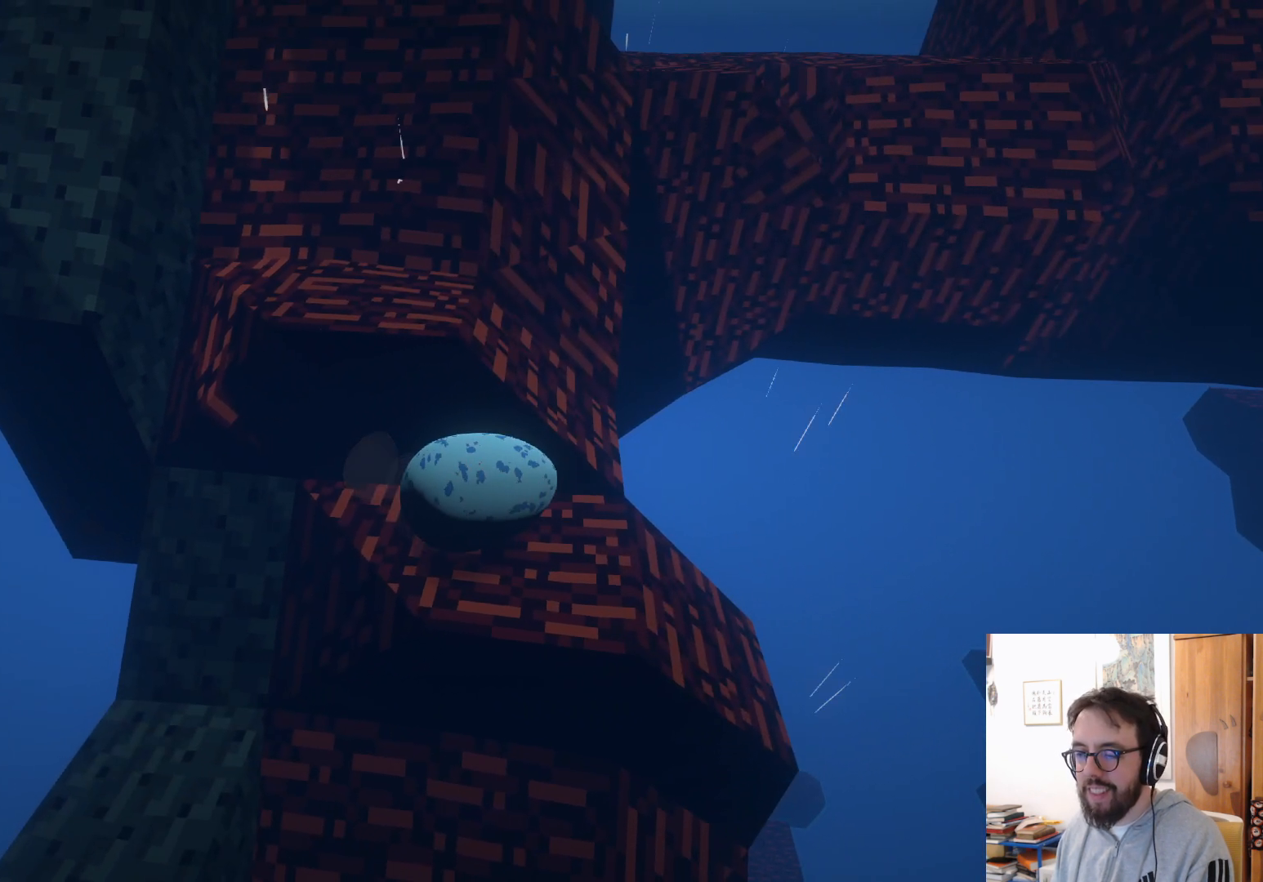
{"buttons": [], "left_stick": "up", "right_stick": "center", "events": [[17, "left_stick", "down-right"], [300, "left_stick", "center"], [500, "left_stick", "up"]]}
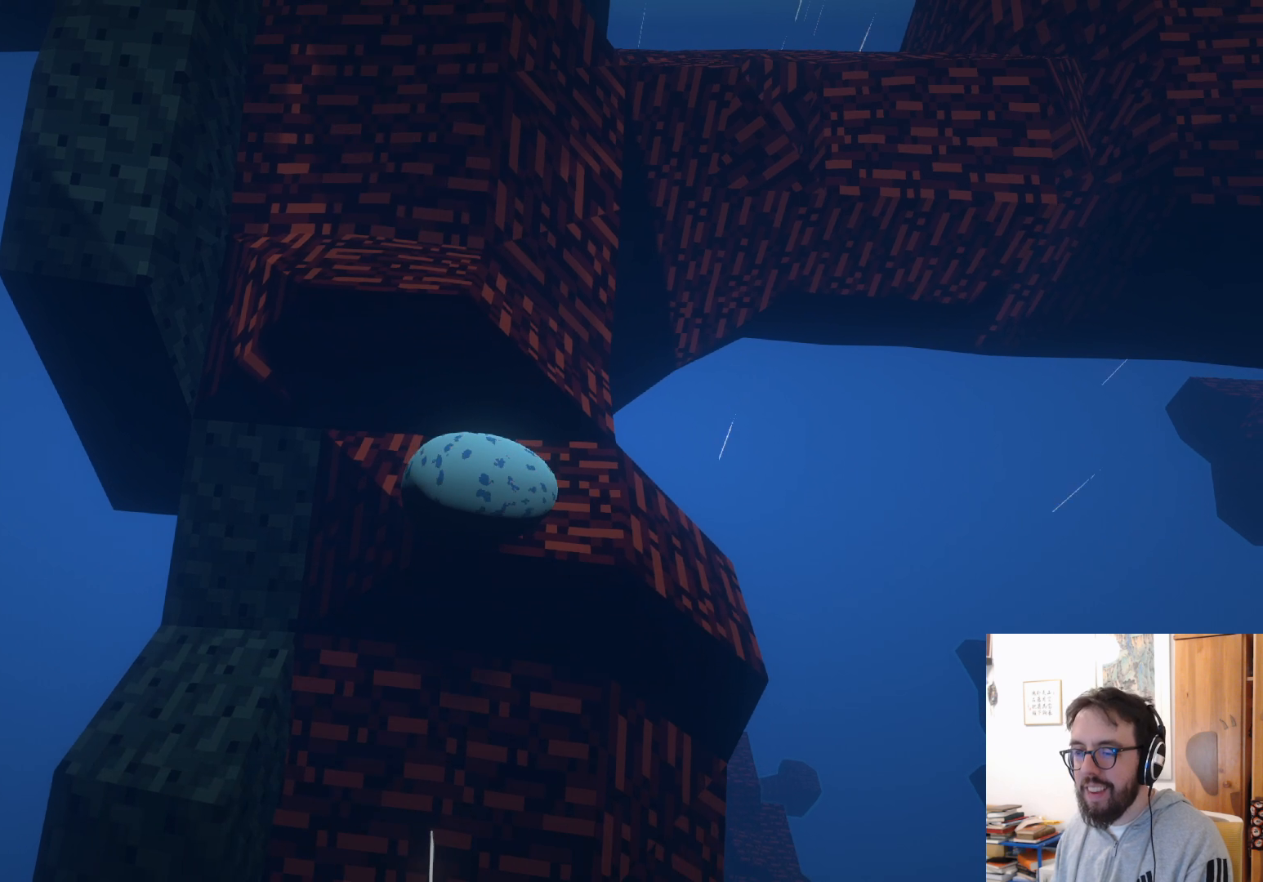
{"buttons": ["A"], "left_stick": "up-left", "right_stick": "center", "events": [[450, "left_stick", "up-left"], [500, "A", "down"]]}
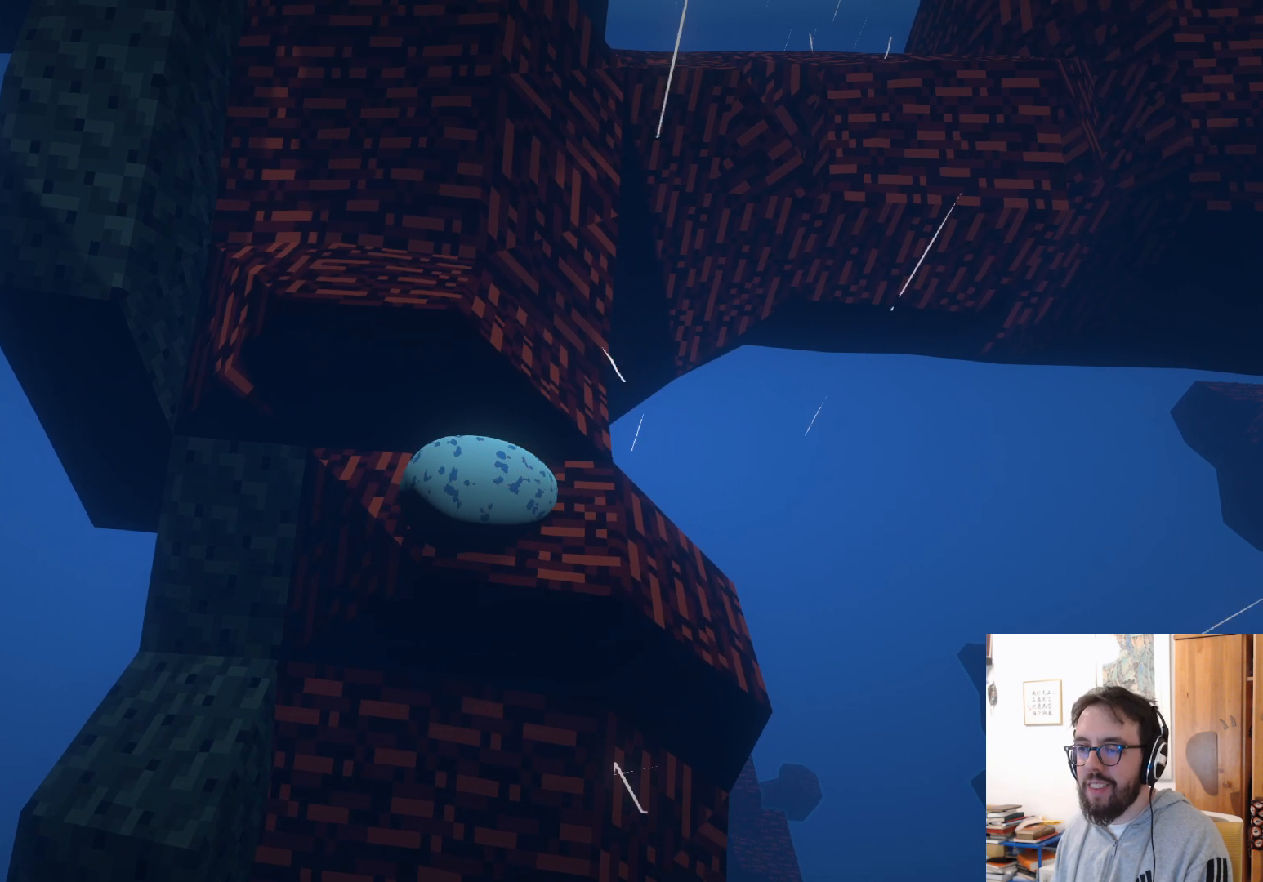
{"buttons": [], "left_stick": "up-left", "right_stick": "center", "events": [[333, "A", "up"]]}
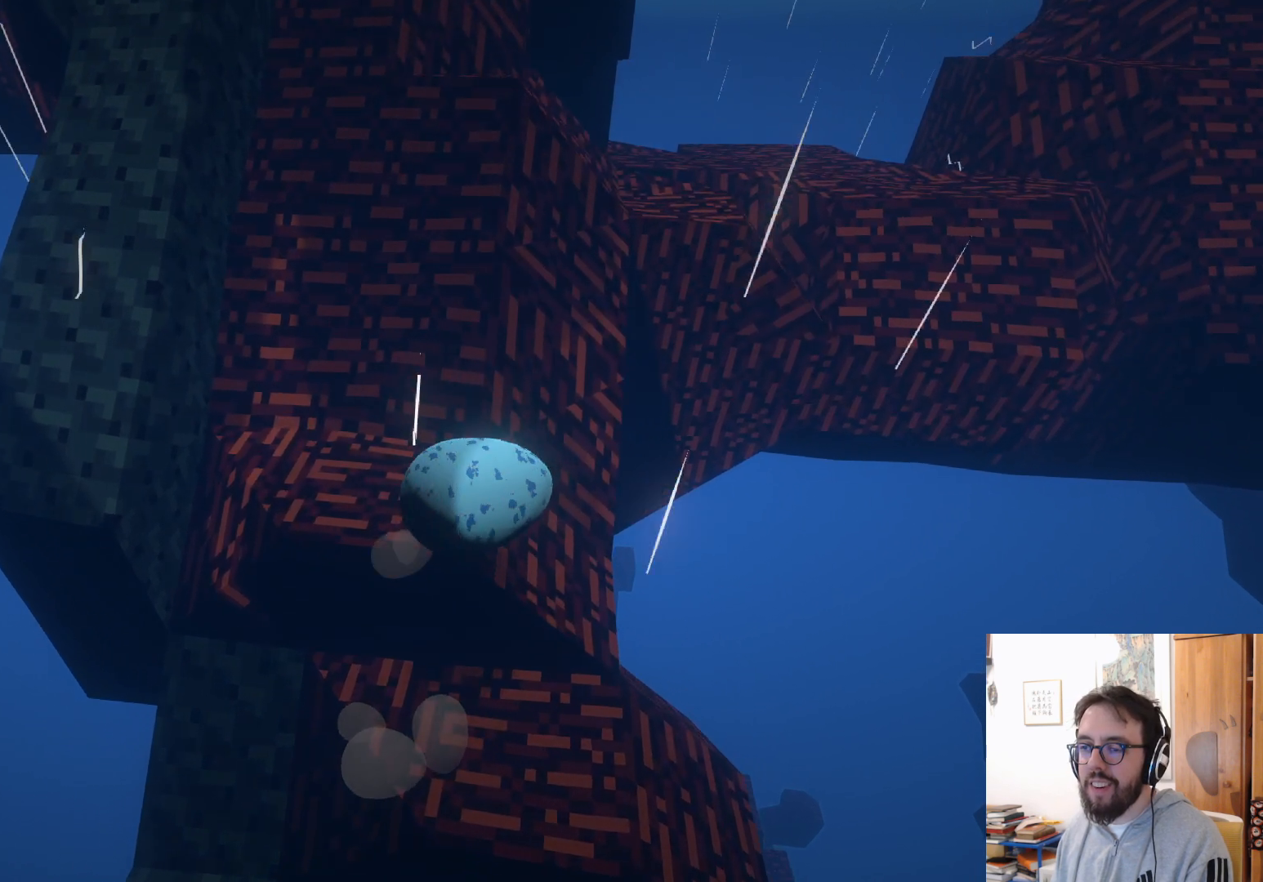
{"buttons": ["A"], "left_stick": "up-right", "right_stick": "center", "events": [[133, "left_stick", "up"], [267, "A", "down"], [267, "left_stick", "up-right"]]}
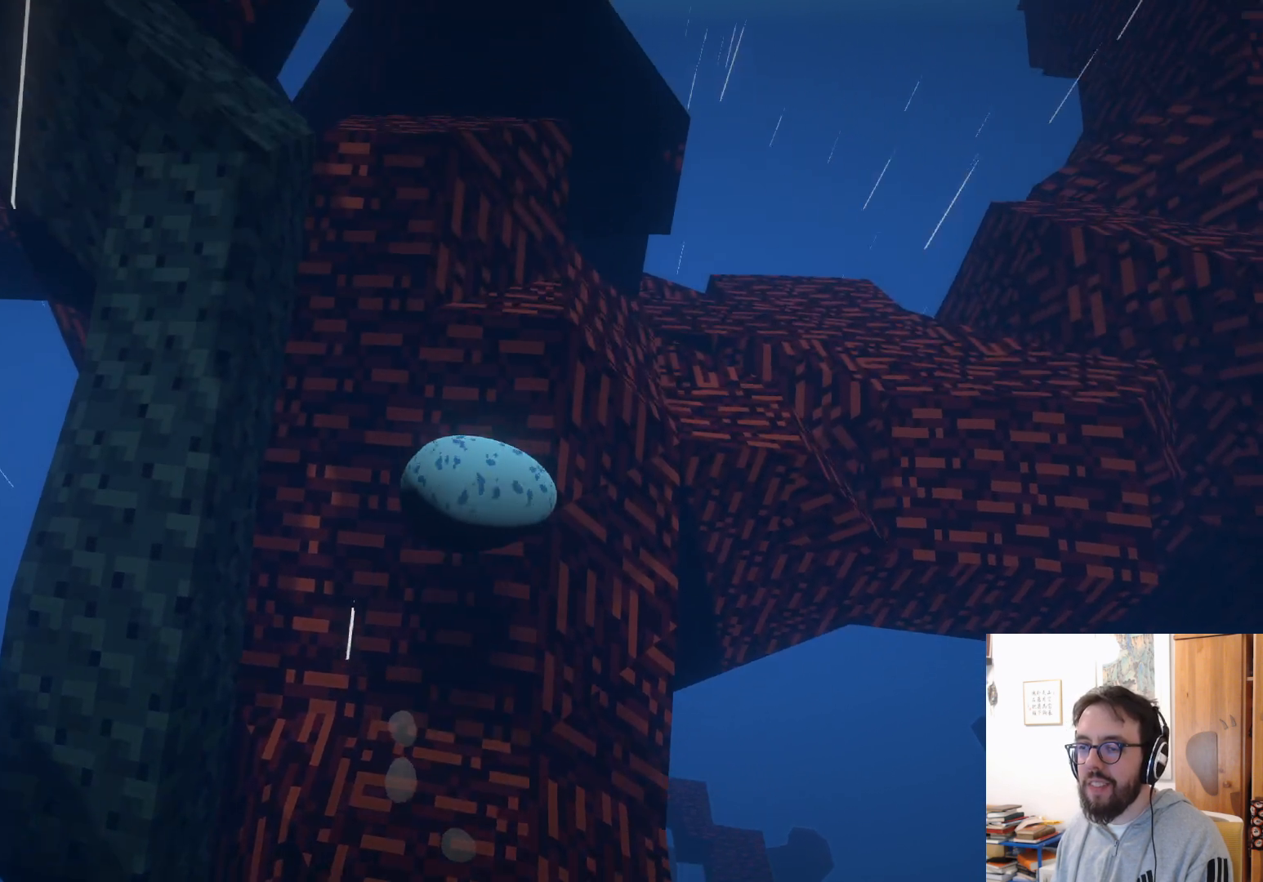
{"buttons": [], "left_stick": "up-right", "right_stick": "center", "events": [[167, "A", "up"]]}
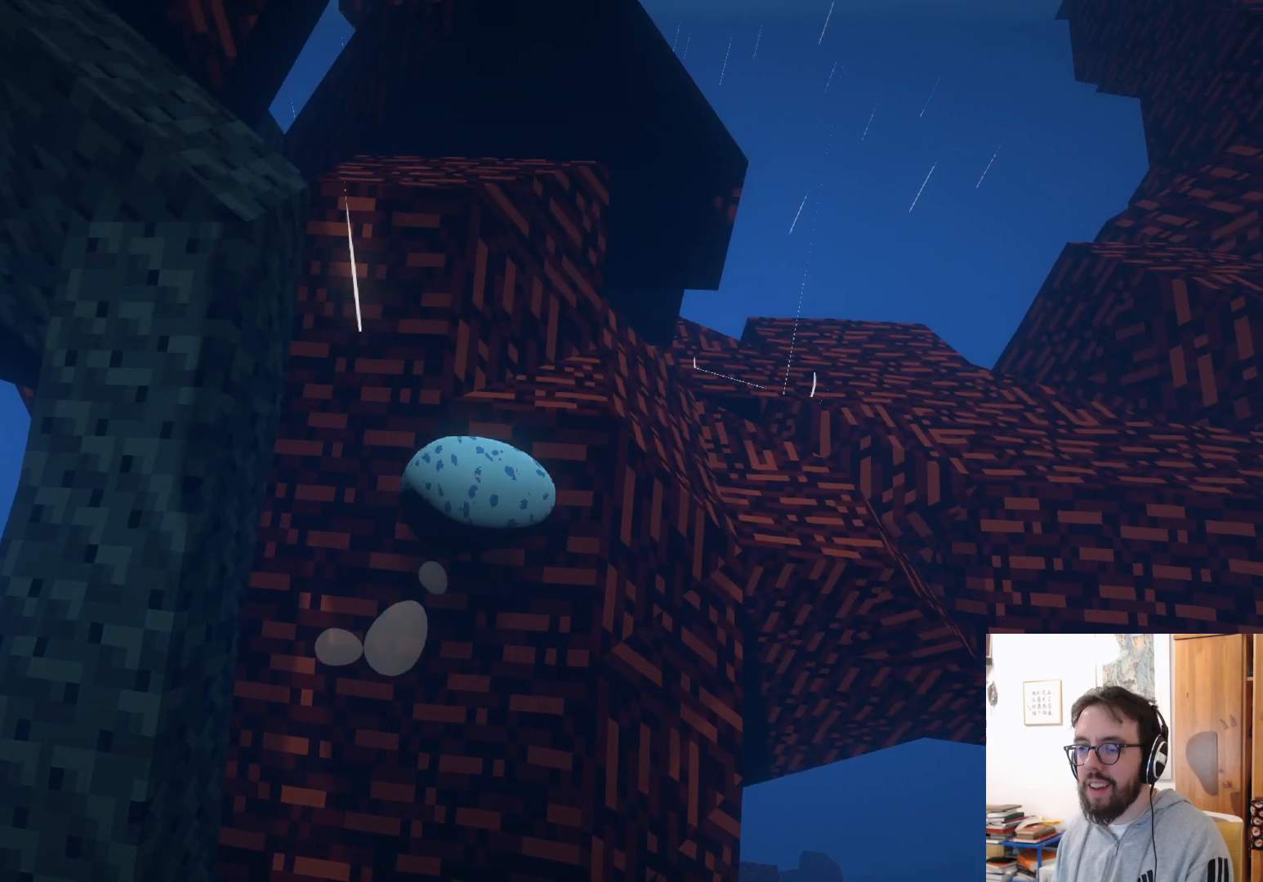
{"buttons": [], "left_stick": "up", "right_stick": "center", "events": [[500, "left_stick", "up"]]}
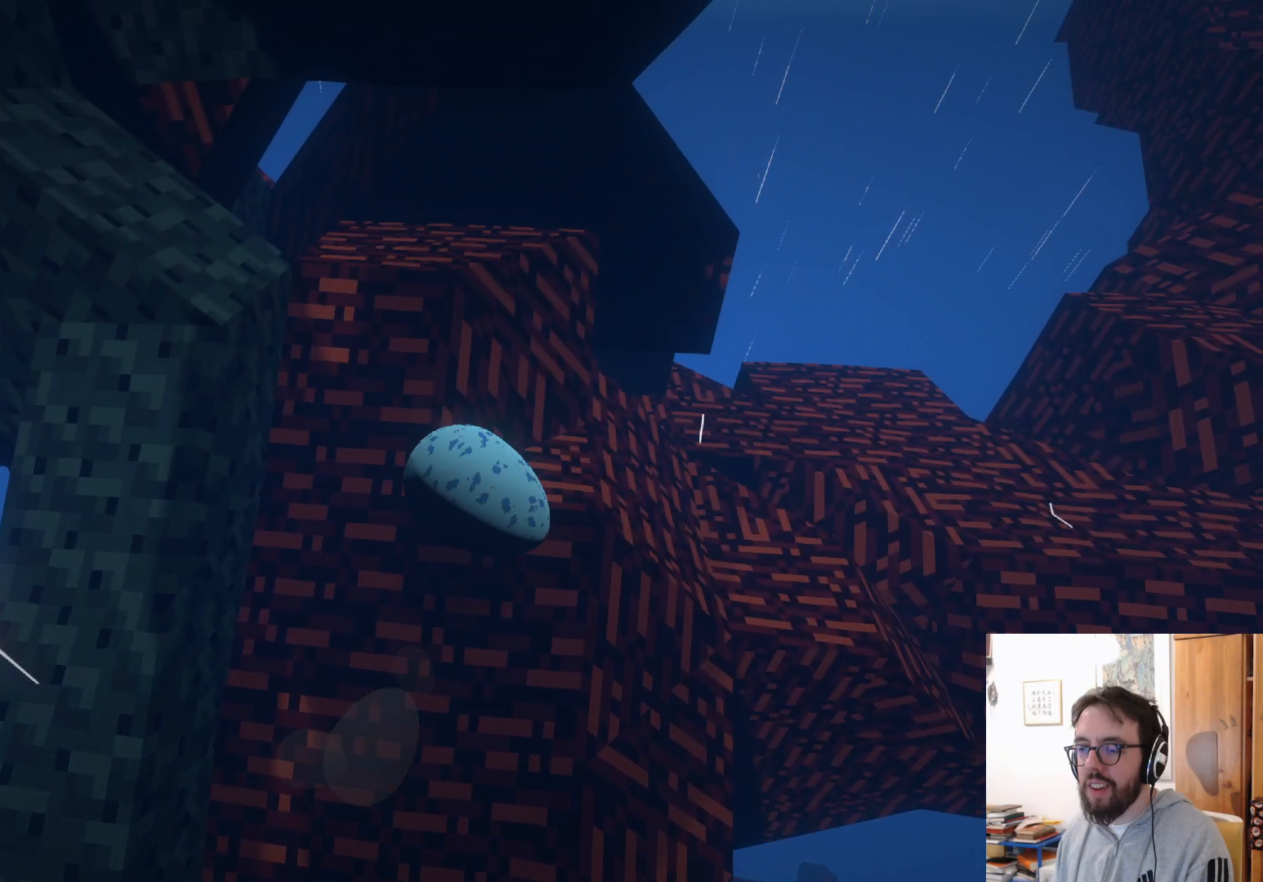
{"buttons": [], "left_stick": "left", "right_stick": "right", "events": [[267, "left_stick", "up-left"], [400, "left_stick", "left"], [467, "right_stick", "right"]]}
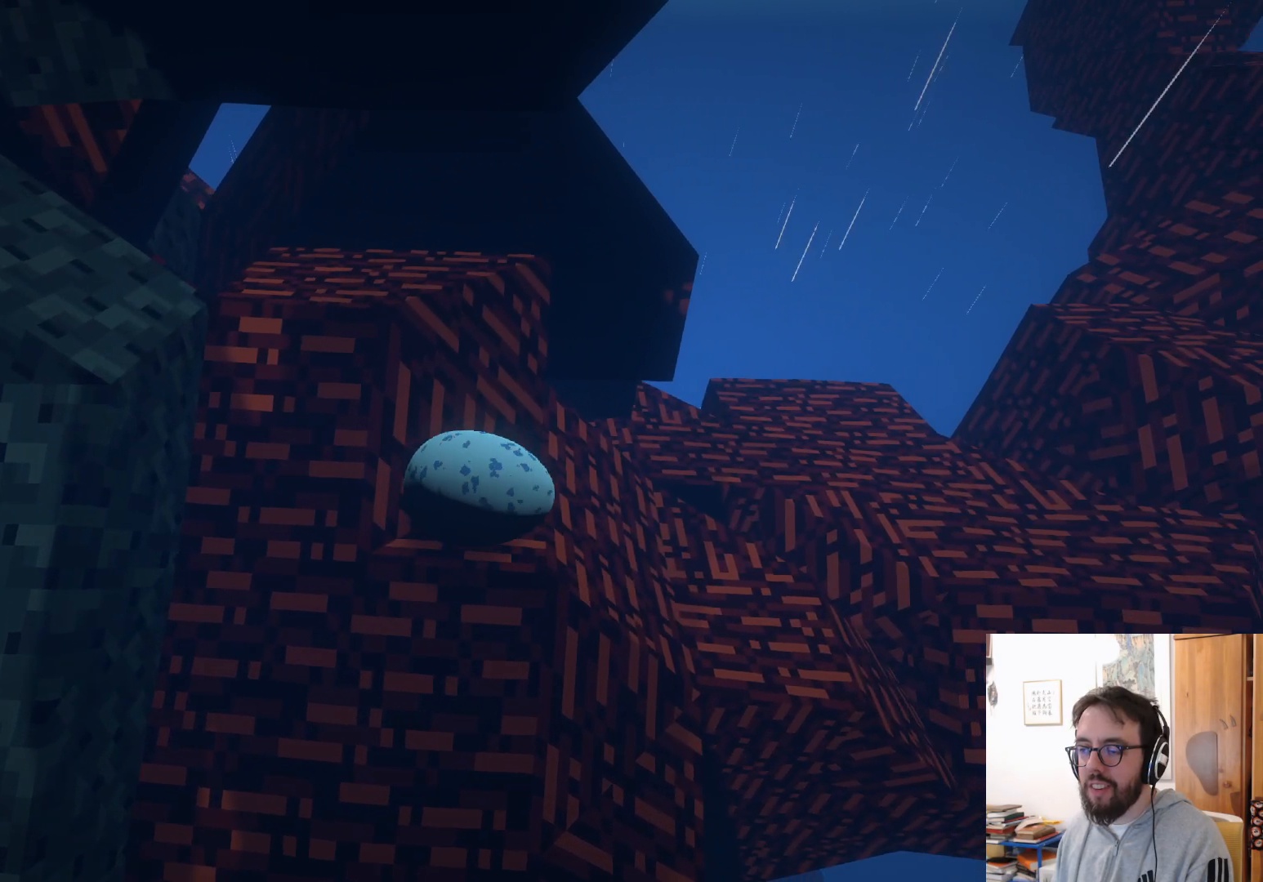
{"buttons": [], "left_stick": "center", "right_stick": "center", "events": [[200, "left_stick", "center"], [450, "right_stick", "center"]]}
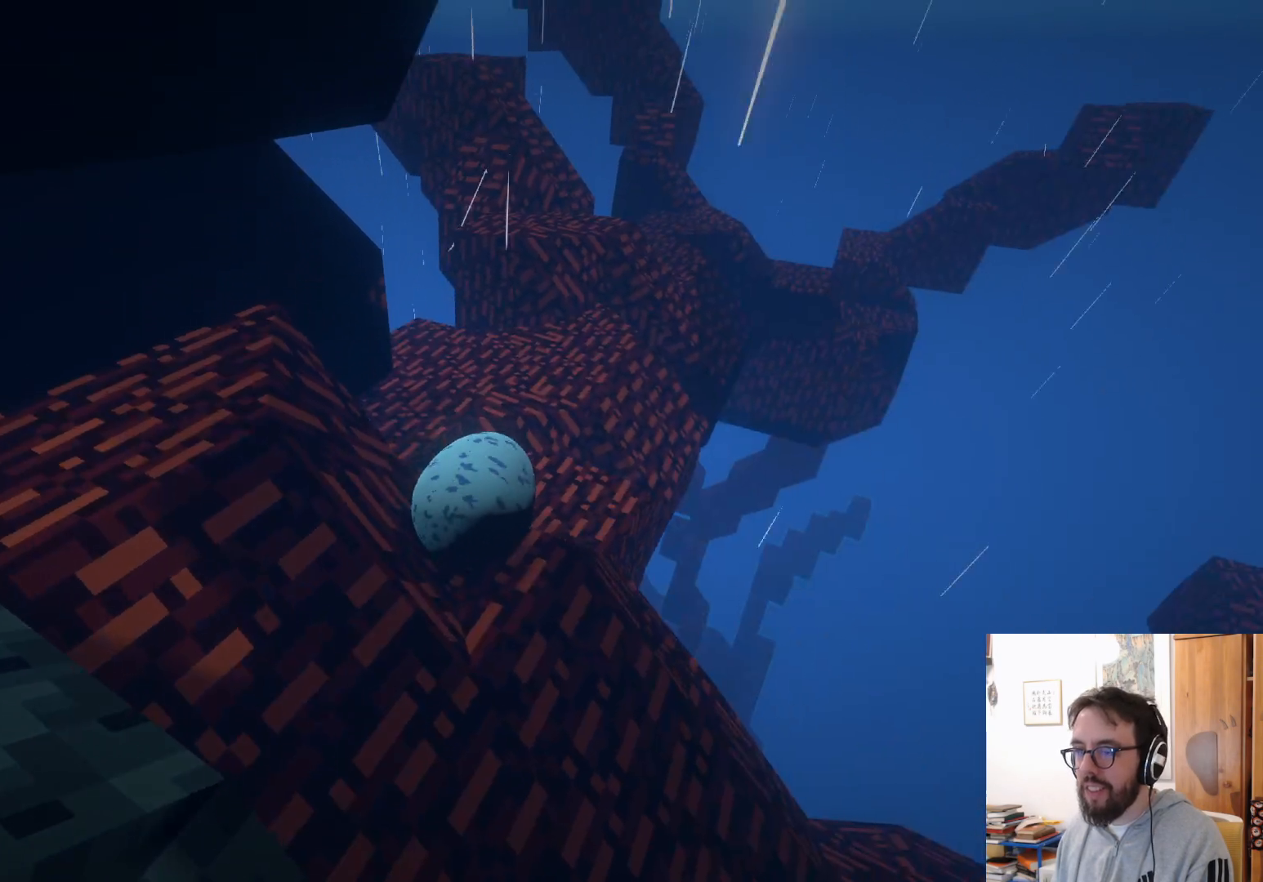
{"buttons": [], "left_stick": "down-left", "right_stick": "left", "events": [[333, "right_stick", "left"], [417, "left_stick", "down-left"]]}
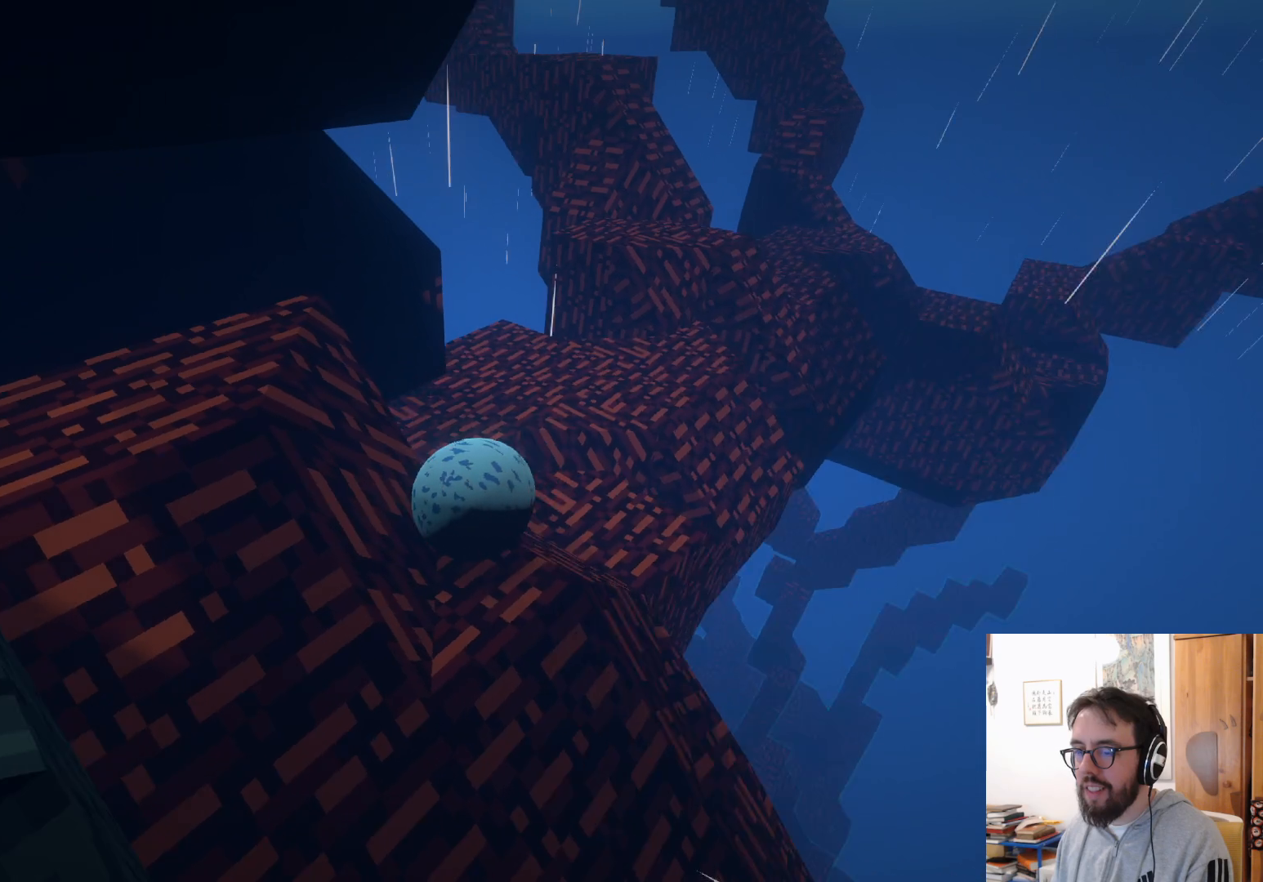
{"buttons": [], "left_stick": "center", "right_stick": "left", "events": [[200, "left_stick", "center"]]}
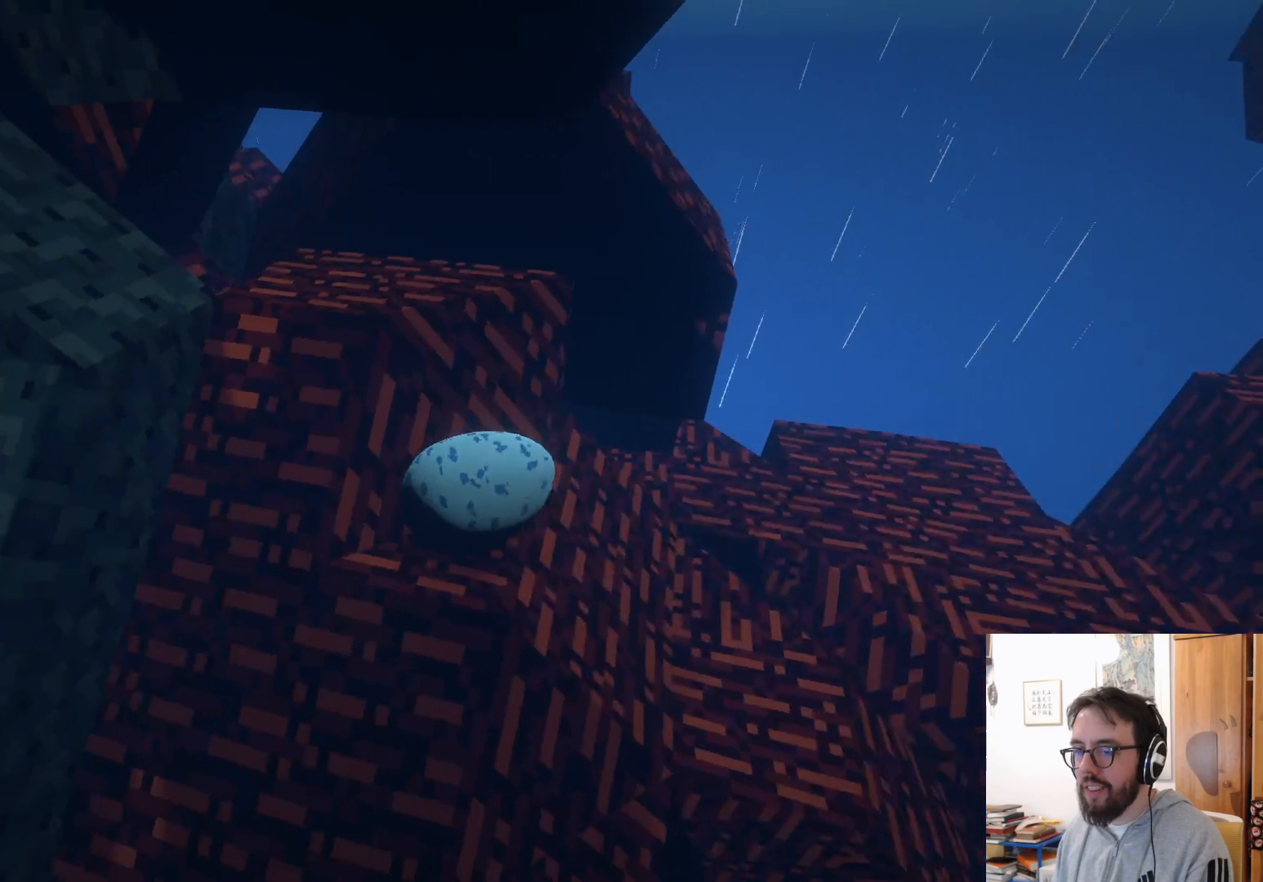
{"buttons": [], "left_stick": "center", "right_stick": "up-left", "events": [[50, "right_stick", "up-left"]]}
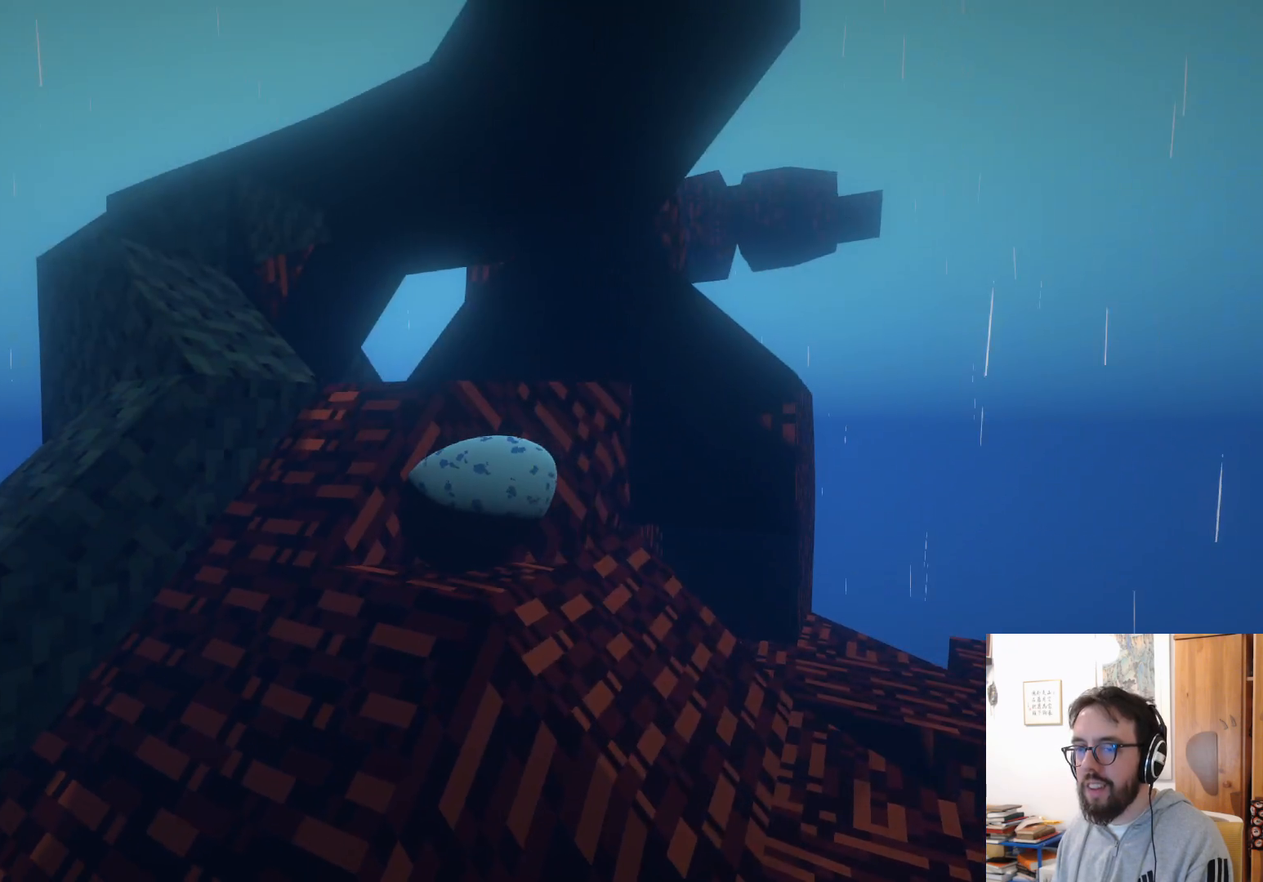
{"buttons": [], "left_stick": "center", "right_stick": "left"}
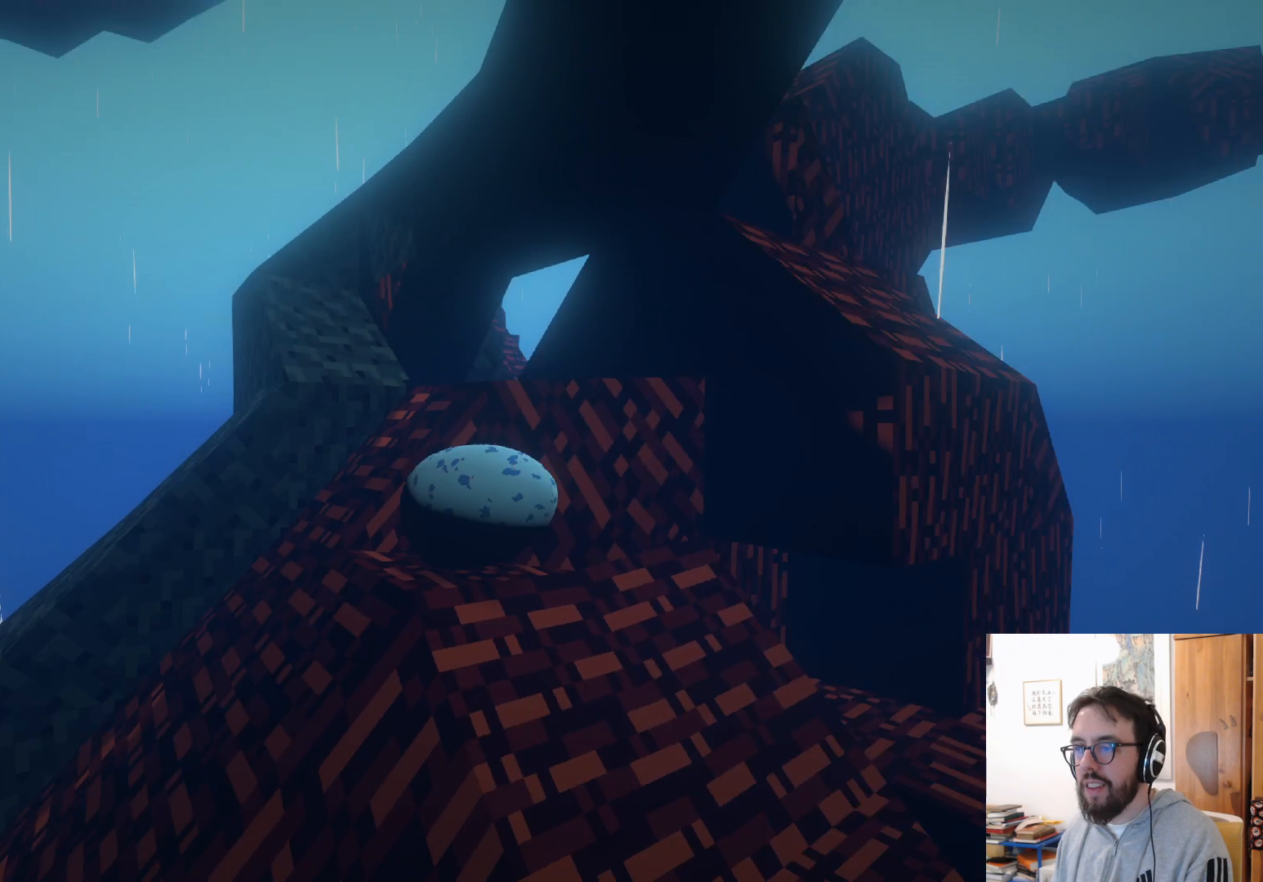
{"buttons": [], "left_stick": "center", "right_stick": "right", "events": [[117, "right_stick", "center"], [483, "right_stick", "right"]]}
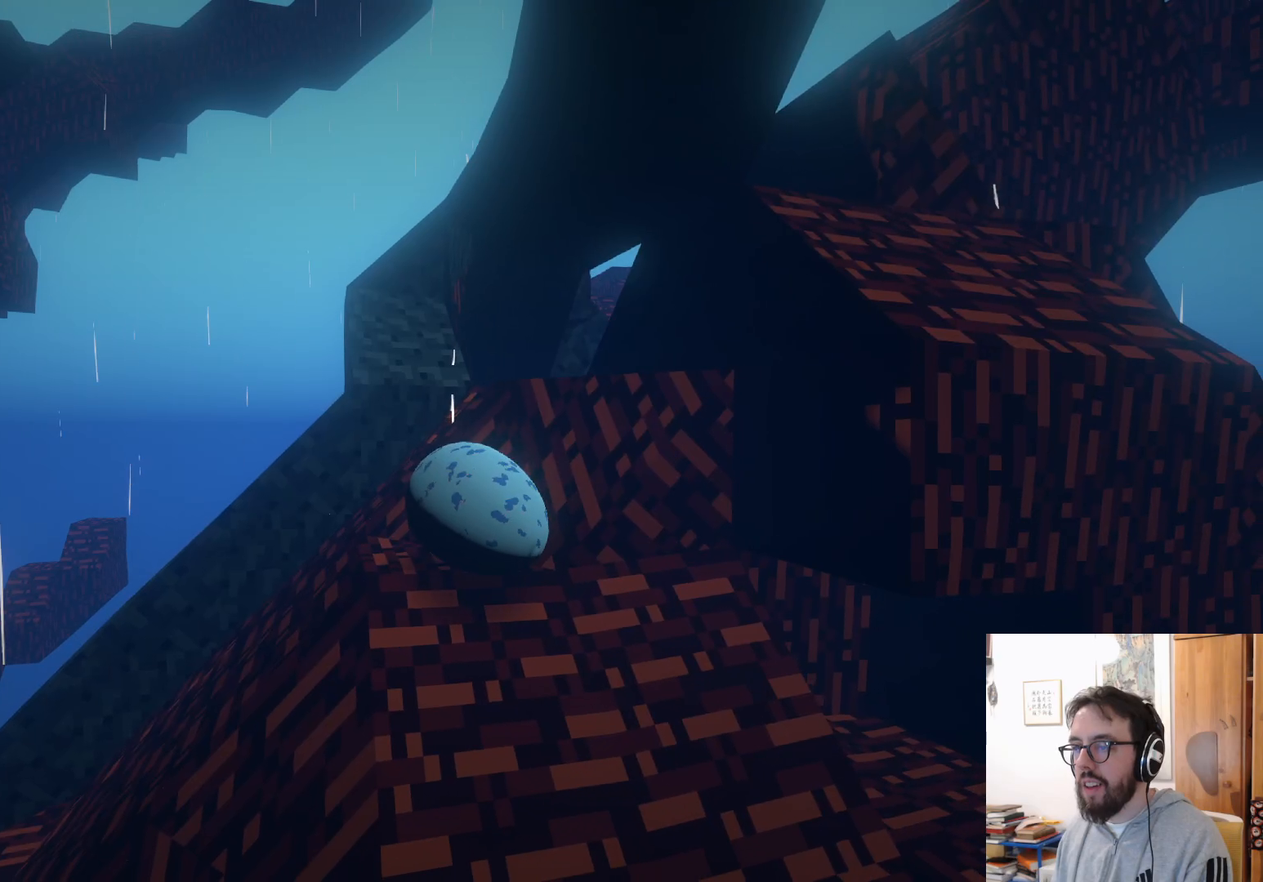
{"buttons": [], "left_stick": "center", "right_stick": "down-right", "events": [[117, "right_stick", "down-right"]]}